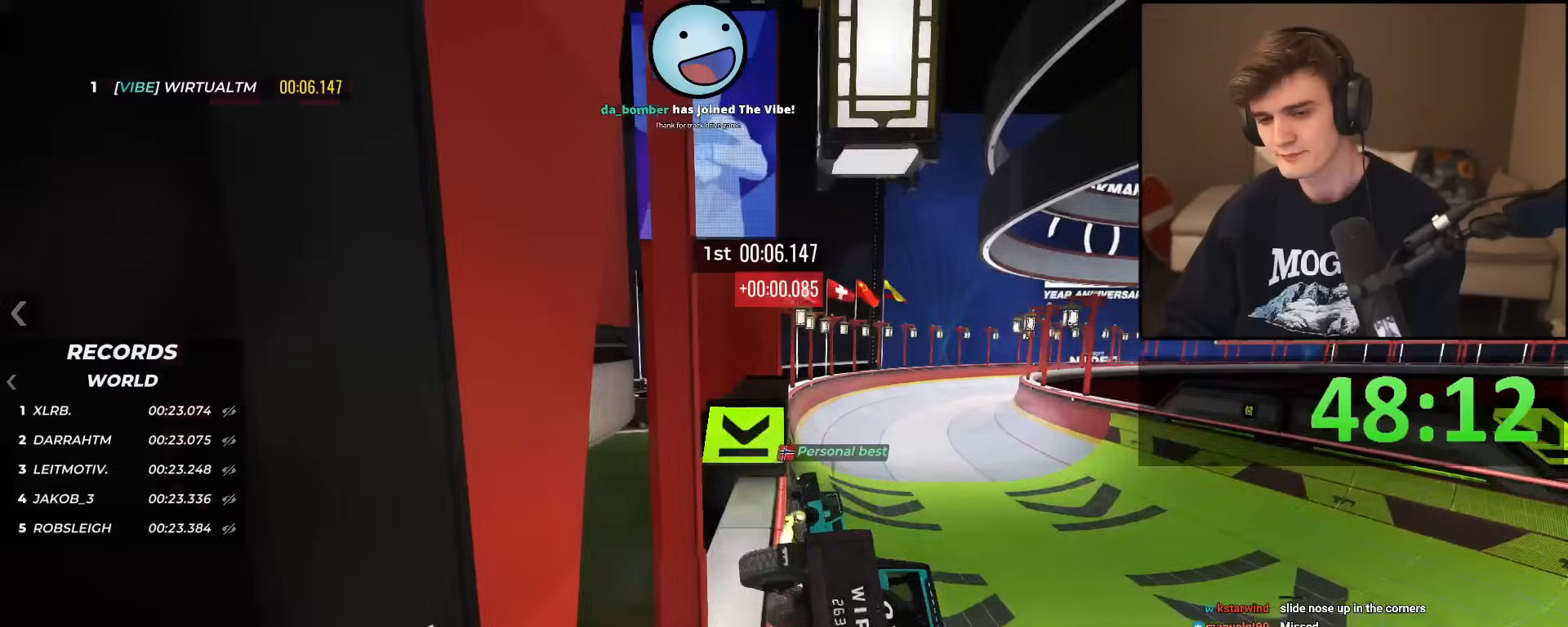
Gameplay with keyboard; each line is a JSON object with the keys held at the frame after it. "events" lists presses ("down") and releases ("up") of "brake", "down", "left", "right" and "up" between this image and that frame as [ms after this image, input, new state], when the widget could be followed in between. No other keys are recorded. Mouse input is not recorded. Key names are as the overlay labels them; some are game actions (e.g. jump) rather than physical keys.
{"keys": ["up"], "events": [[17, "right", "up"], [350, "right", "down"], [434, "right", "up"]]}
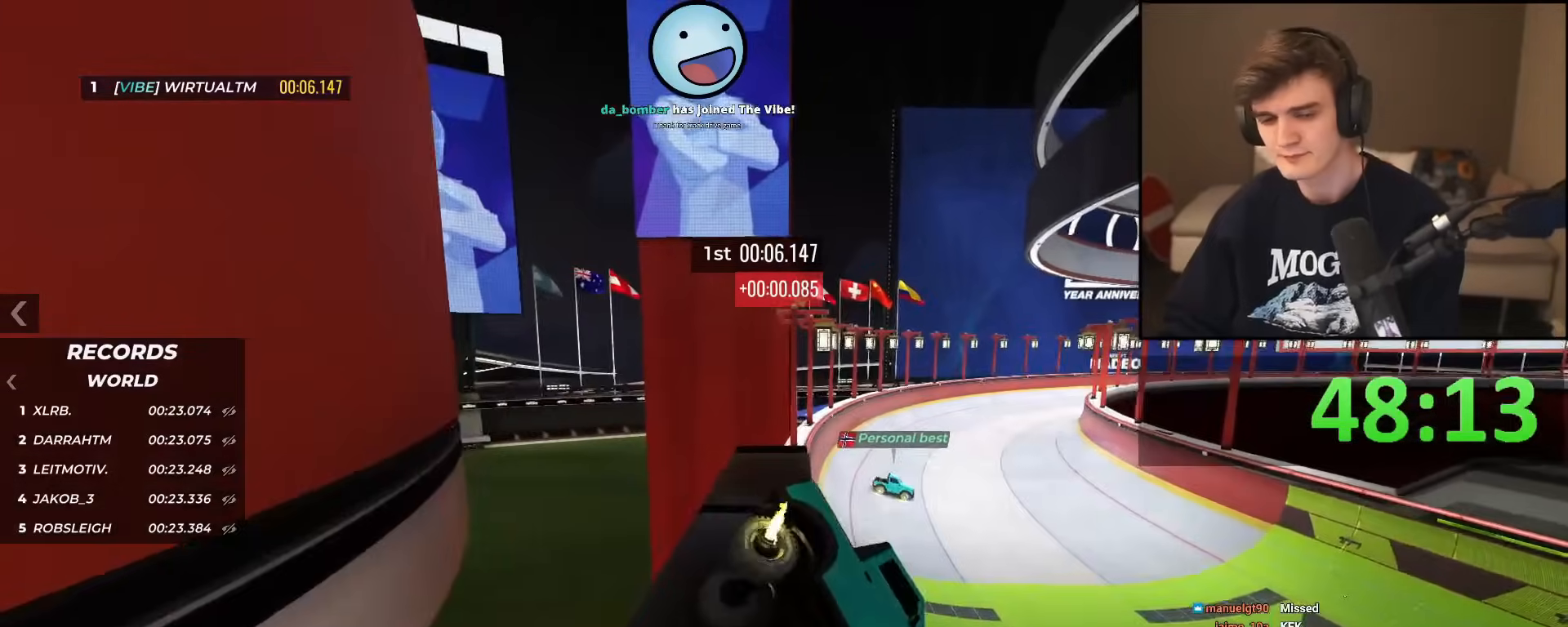
{"keys": ["up"], "events": []}
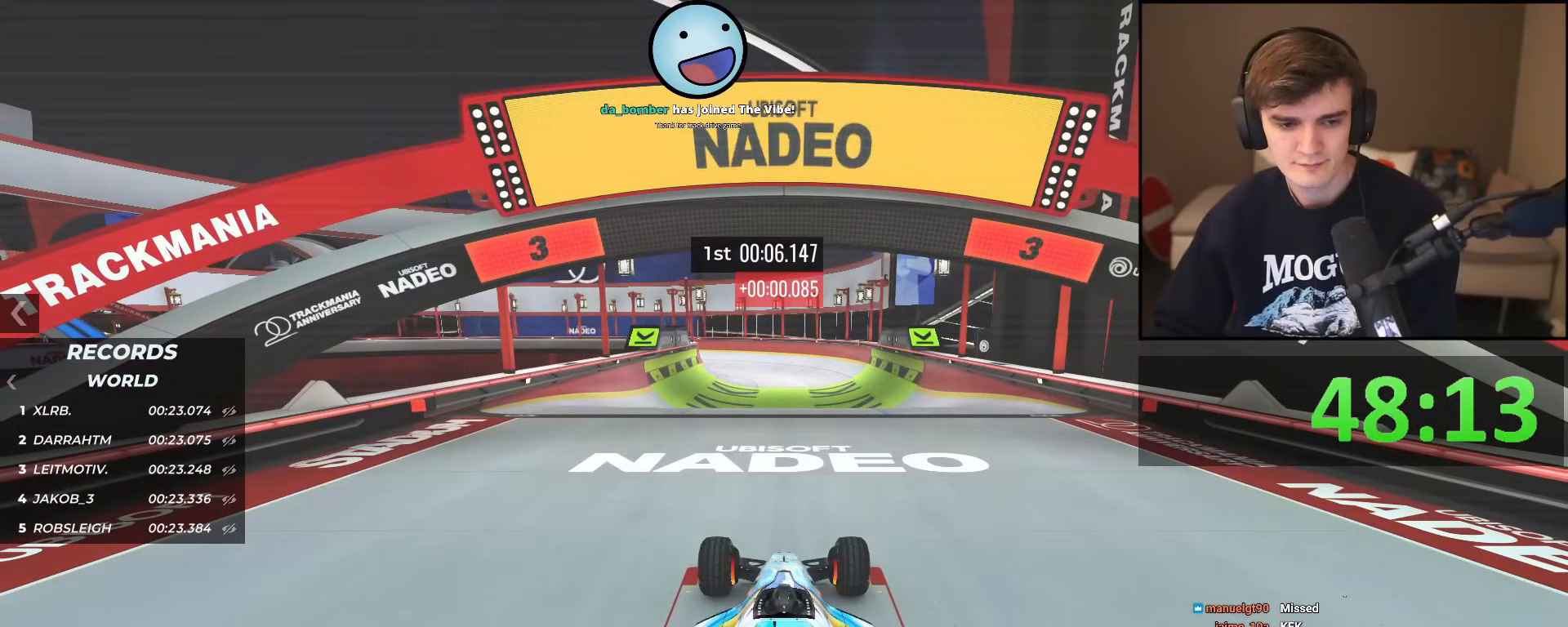
{"keys": ["up"], "events": []}
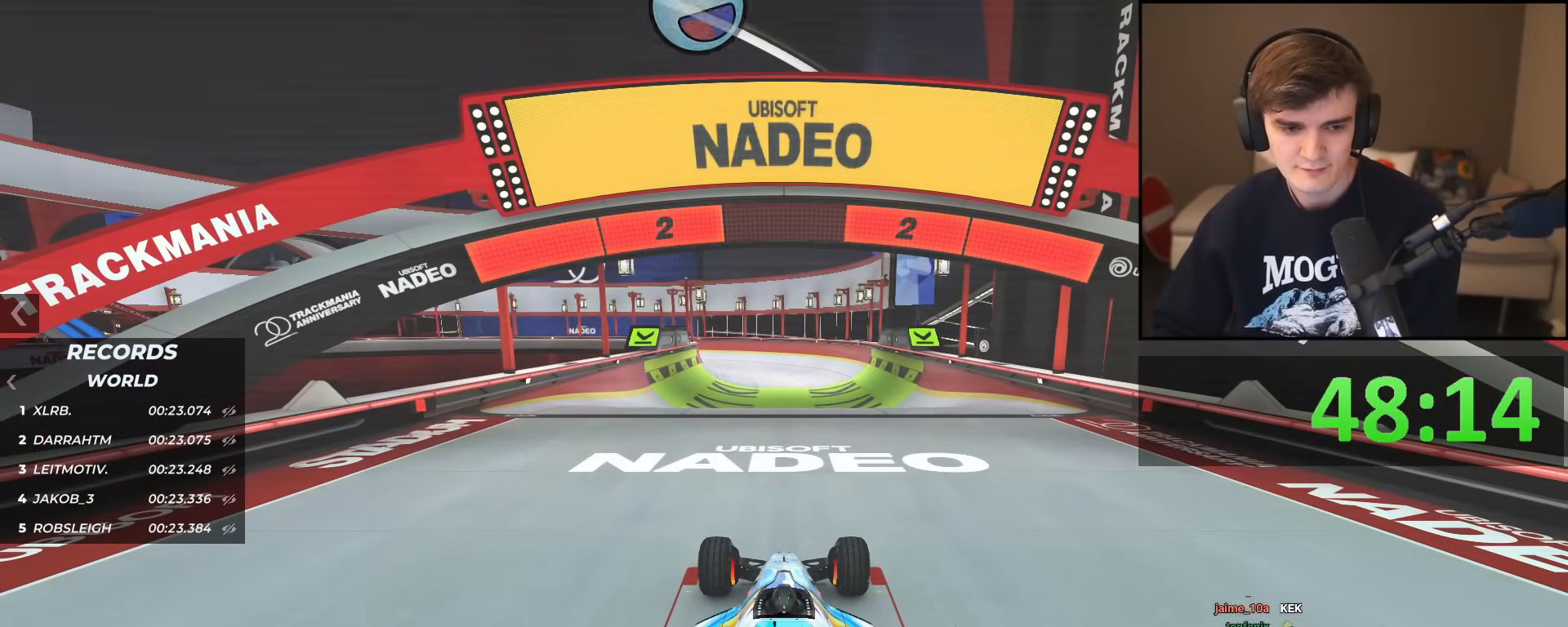
{"keys": ["up"], "events": []}
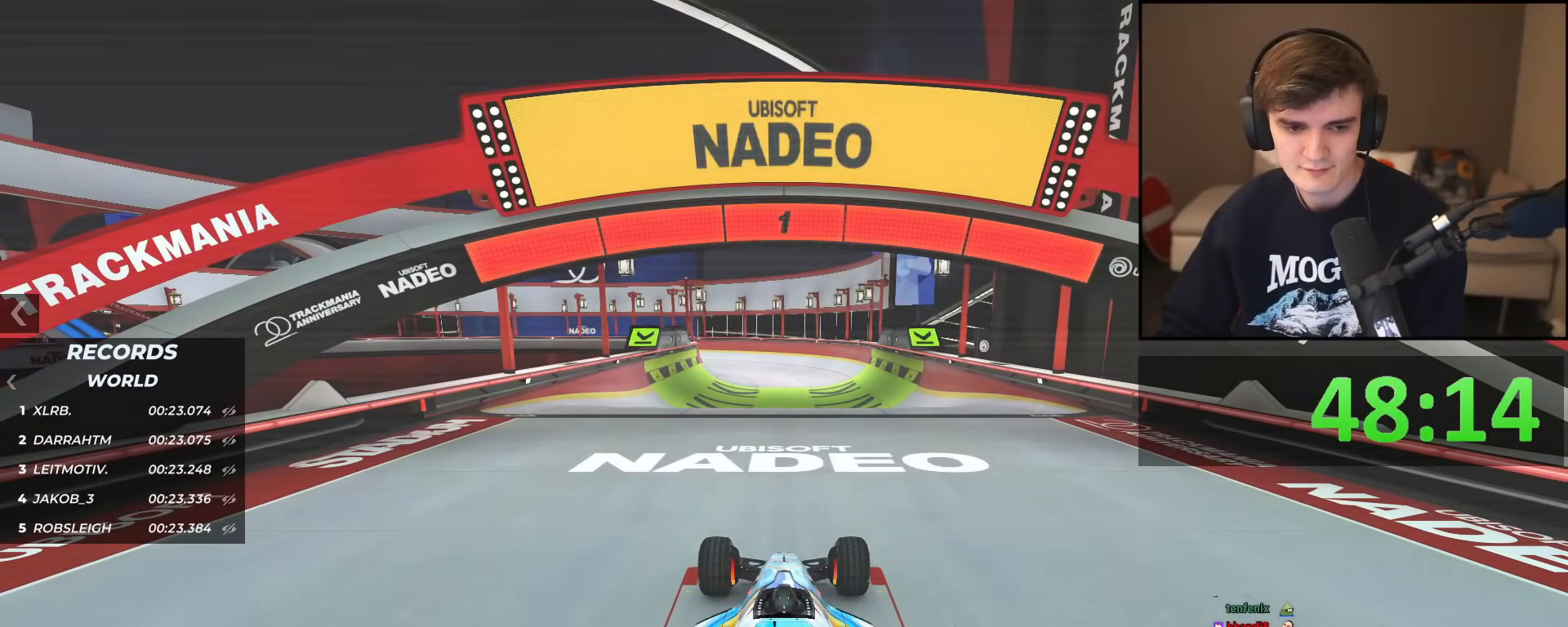
{"keys": ["up"], "events": []}
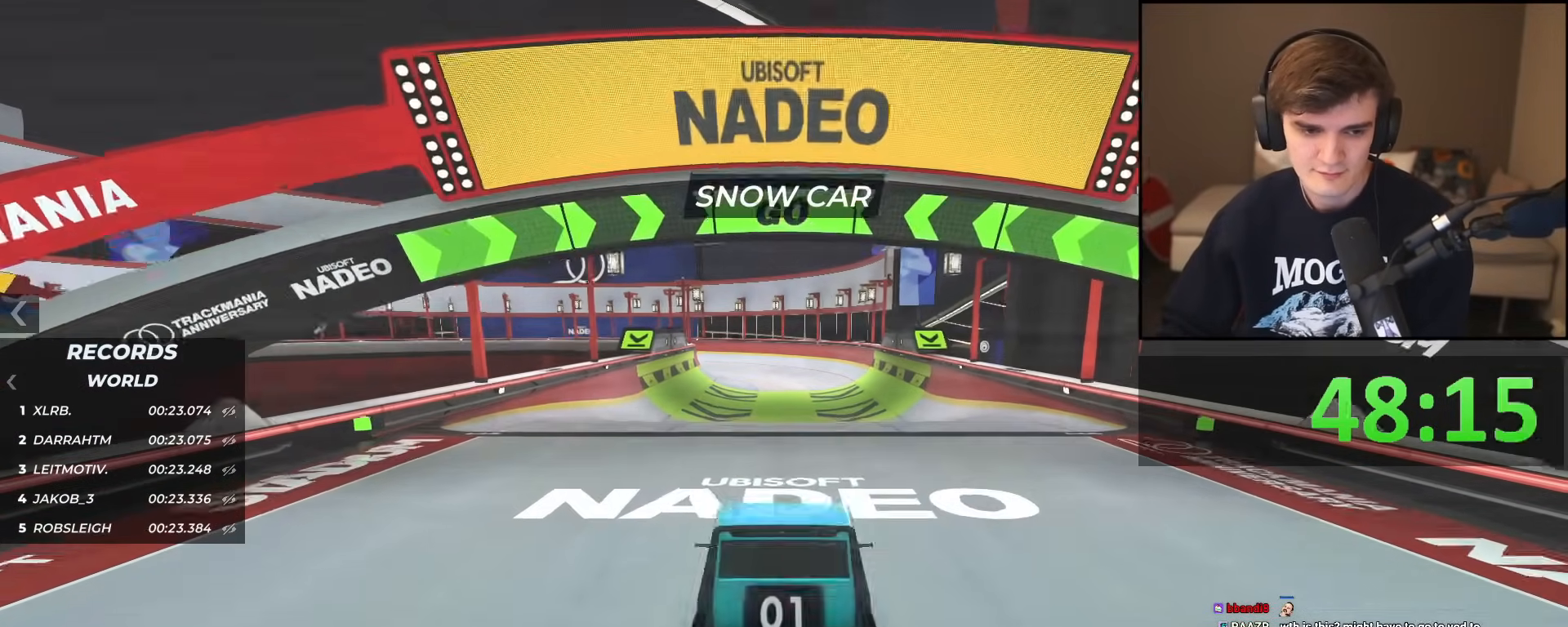
{"keys": ["up"], "events": [[50, "right", "down"], [133, "right", "up"]]}
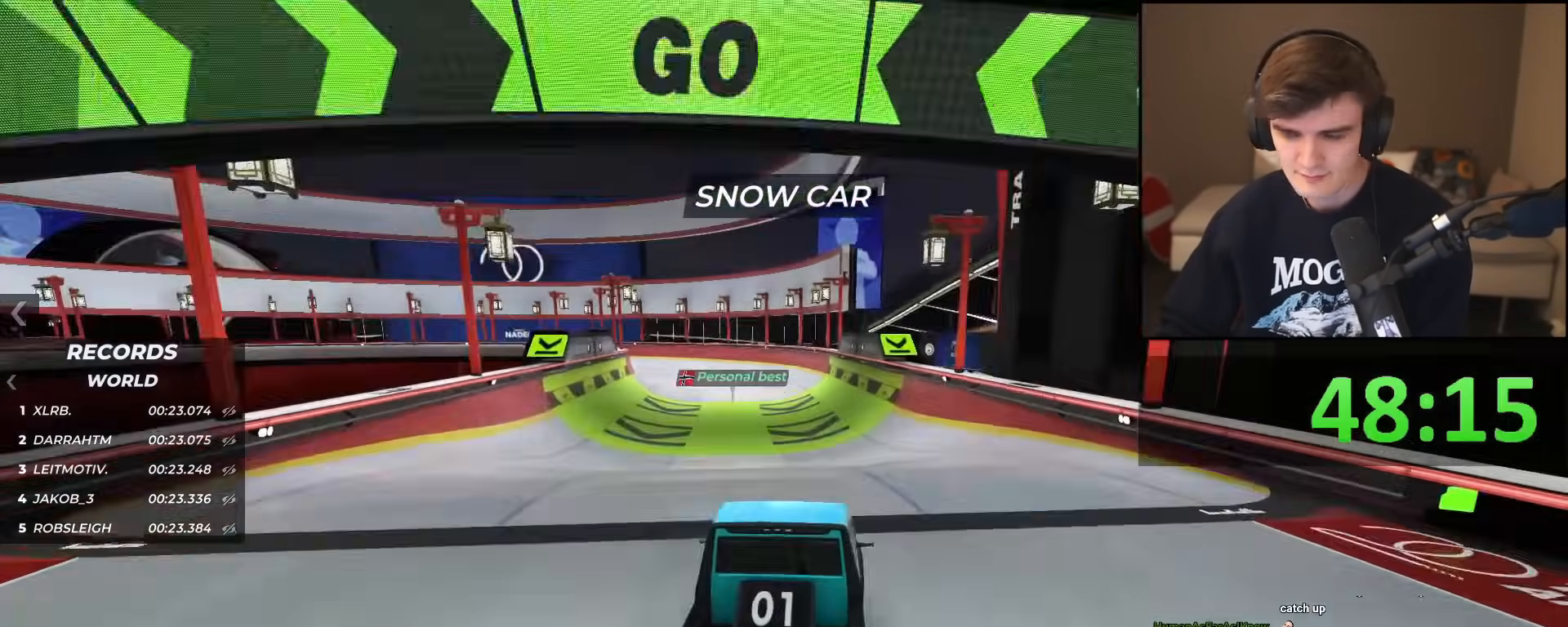
{"keys": ["up"], "events": []}
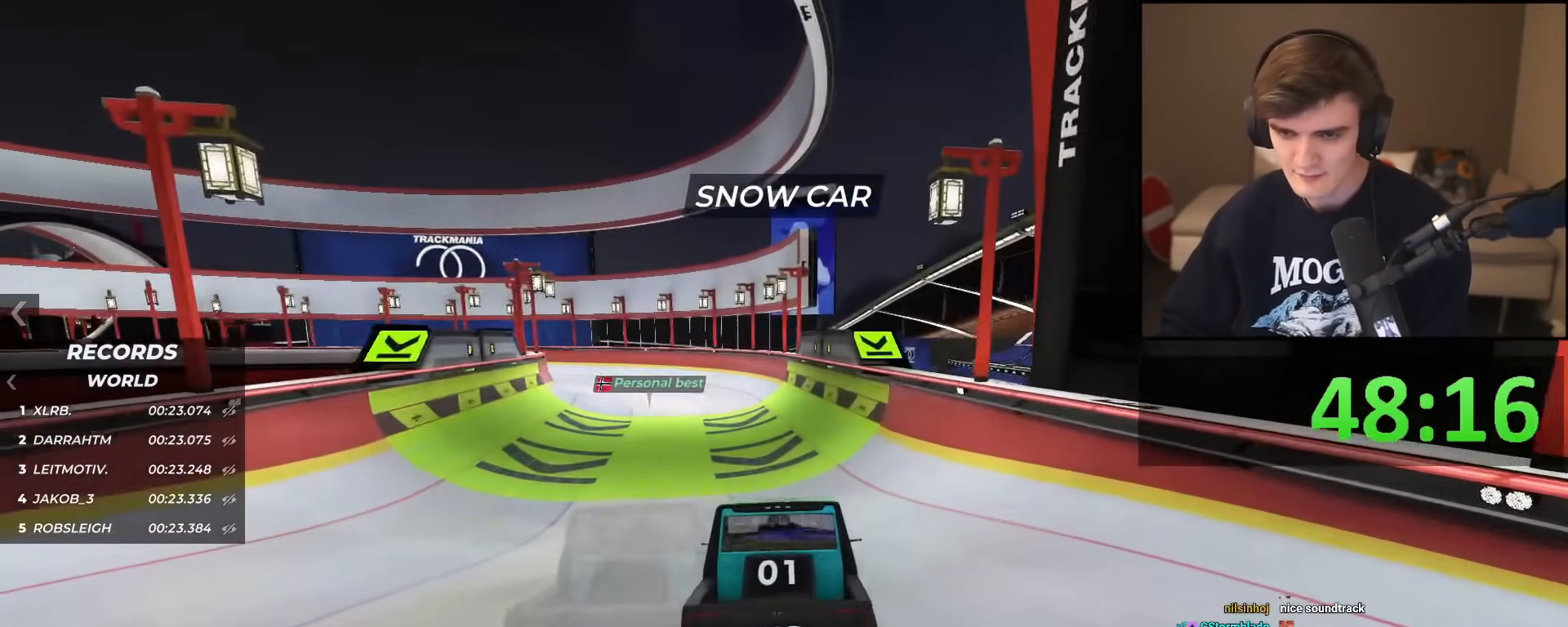
{"keys": ["up"], "events": [[33, "right", "down"], [83, "right", "up"], [400, "right", "down"], [450, "right", "up"]]}
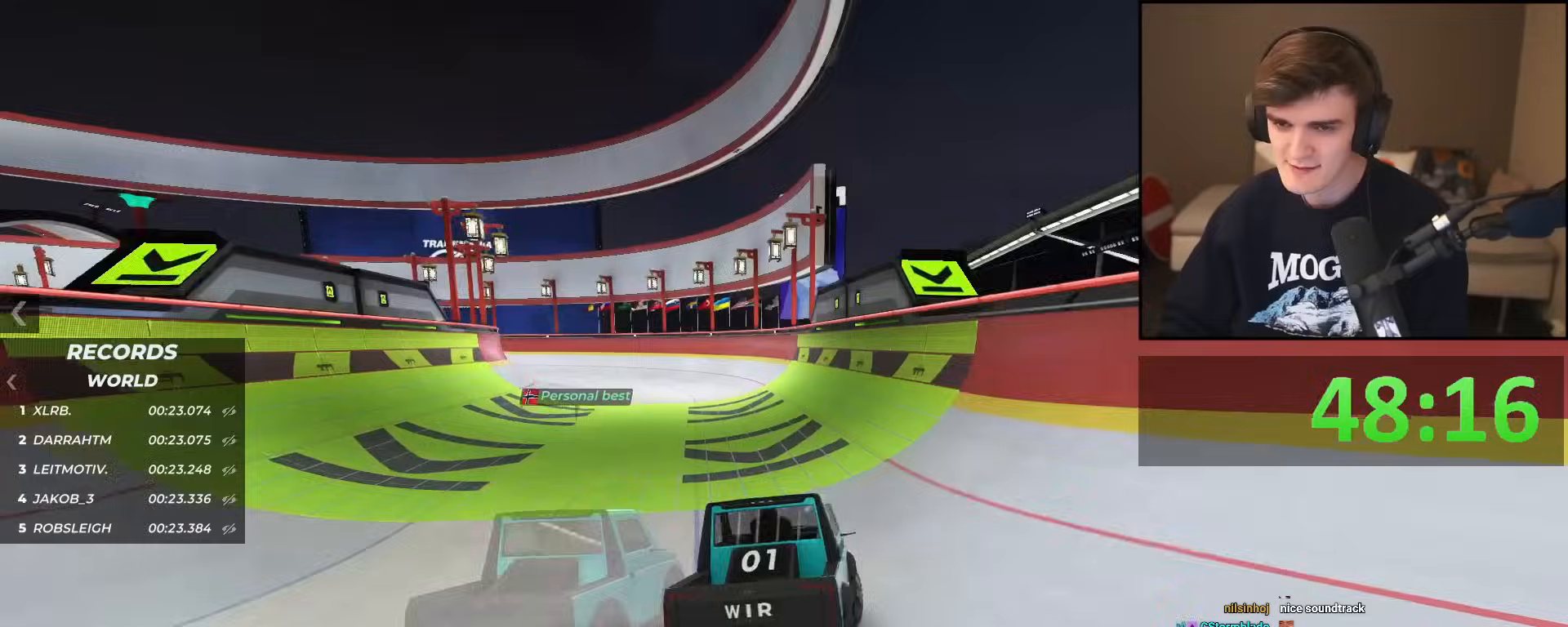
{"keys": ["left", "up"], "events": [[417, "left", "down"]]}
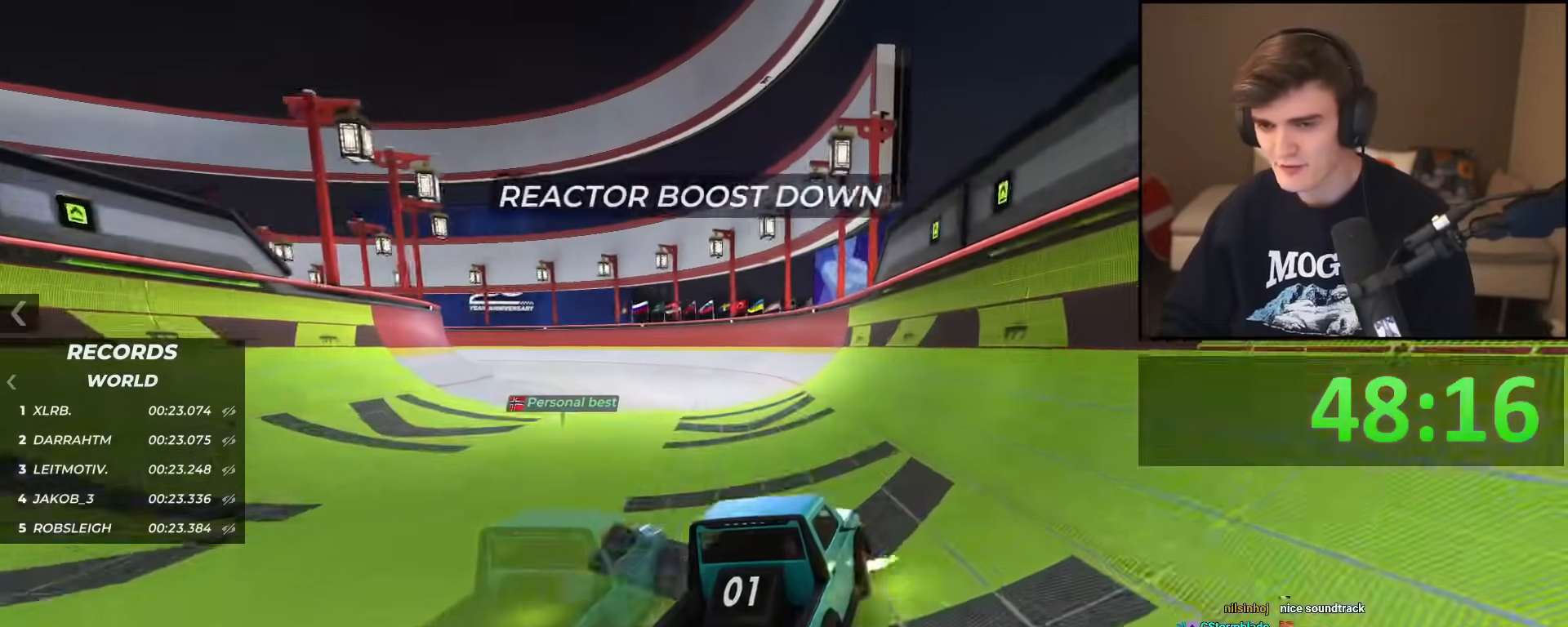
{"keys": ["left", "up"], "events": [[16, "left", "up"], [150, "left", "down"], [300, "left", "up"], [433, "left", "down"]]}
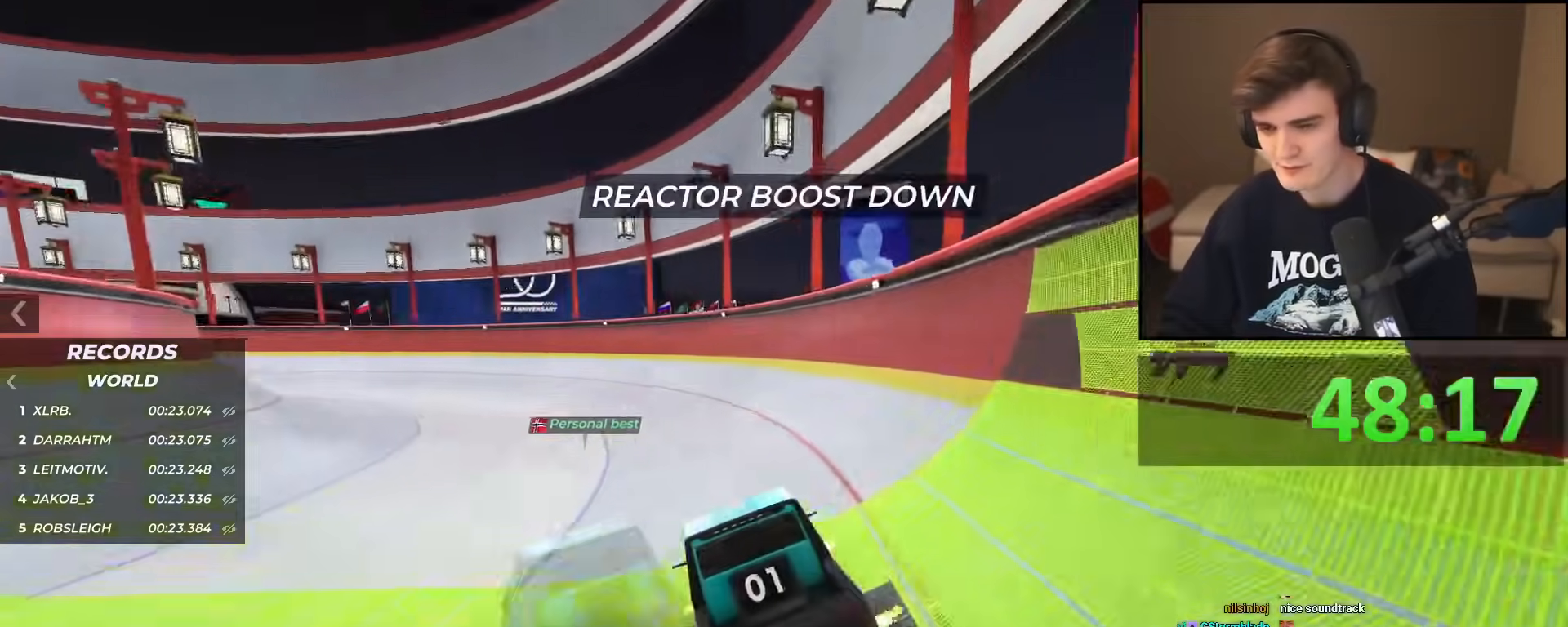
{"keys": ["left", "up"], "events": [[267, "left", "up"], [367, "left", "down"]]}
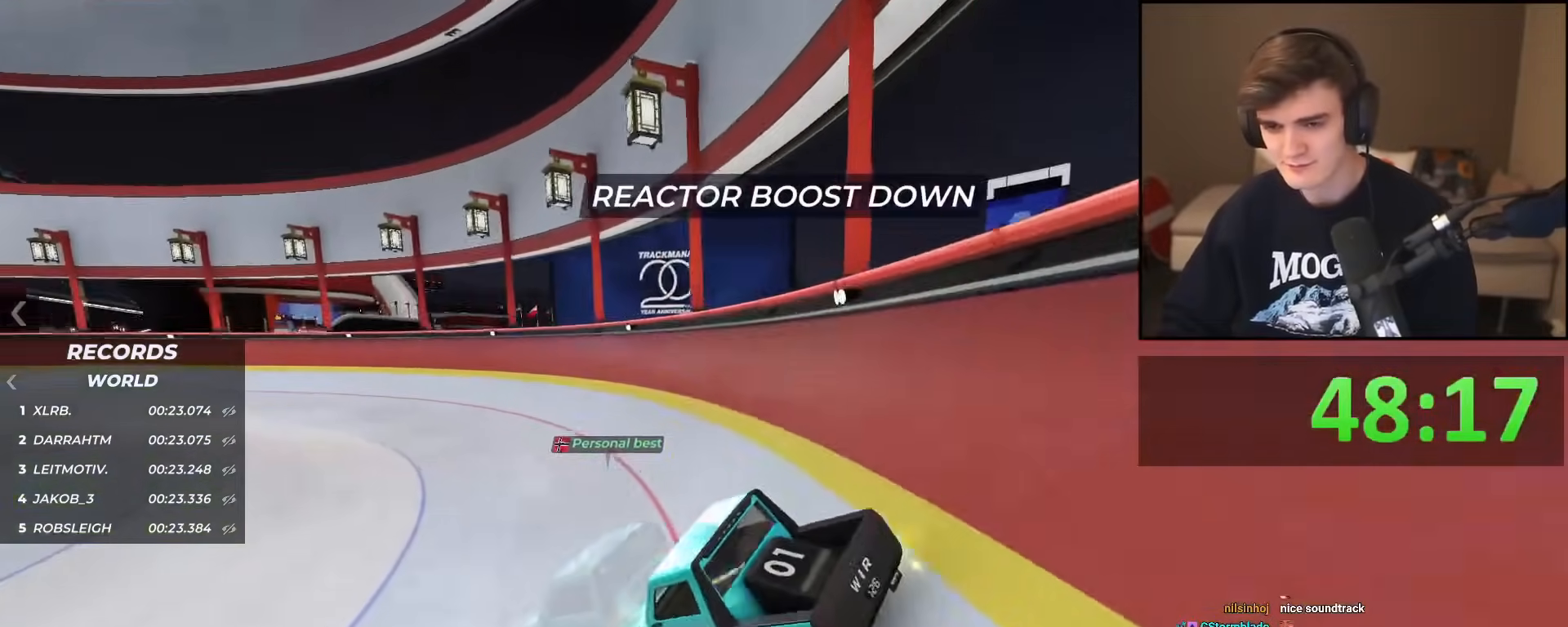
{"keys": ["up"], "events": [[83, "left", "up"], [217, "left", "down"], [350, "left", "up"]]}
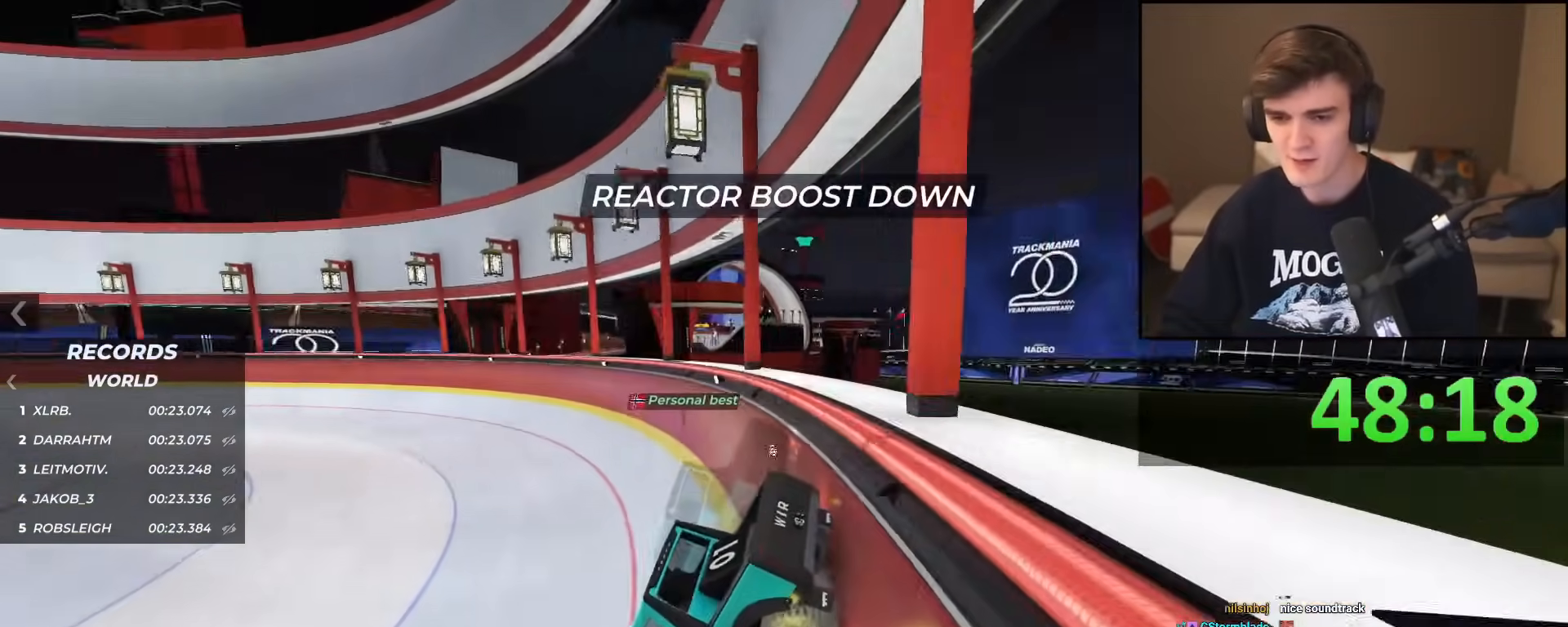
{"keys": ["left", "up"], "events": [[67, "left", "down"], [201, "left", "up"], [384, "left", "down"]]}
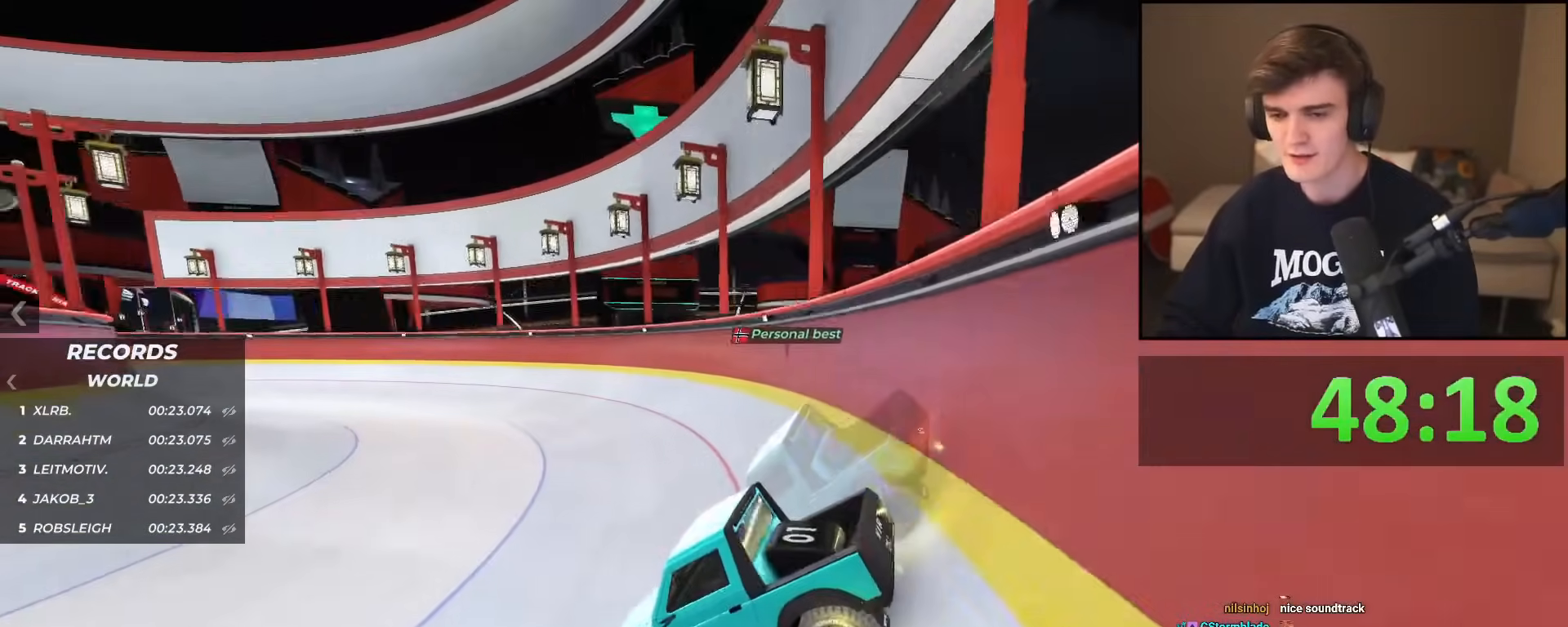
{"keys": ["up"], "events": [[33, "left", "up"], [217, "left", "down"], [317, "left", "up"], [400, "left", "down"], [450, "left", "up"]]}
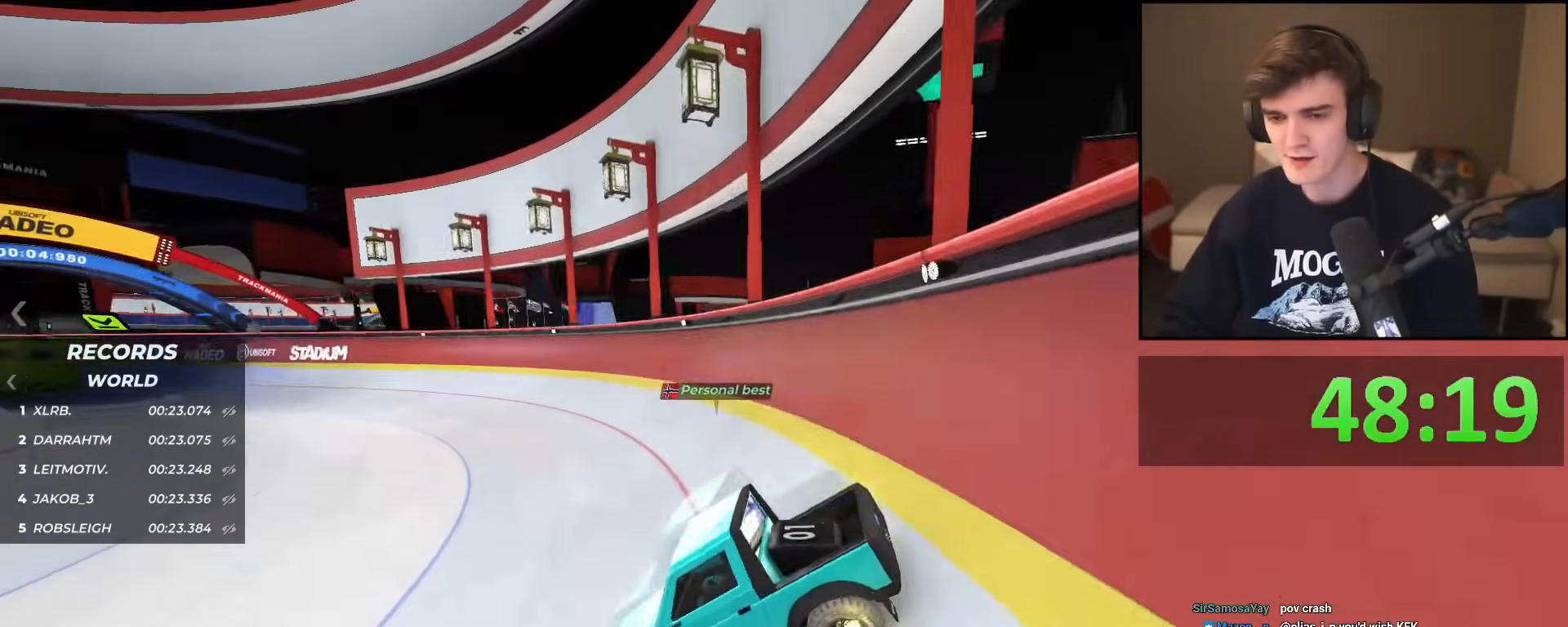
{"keys": ["right", "up"], "events": [[468, "right", "down"]]}
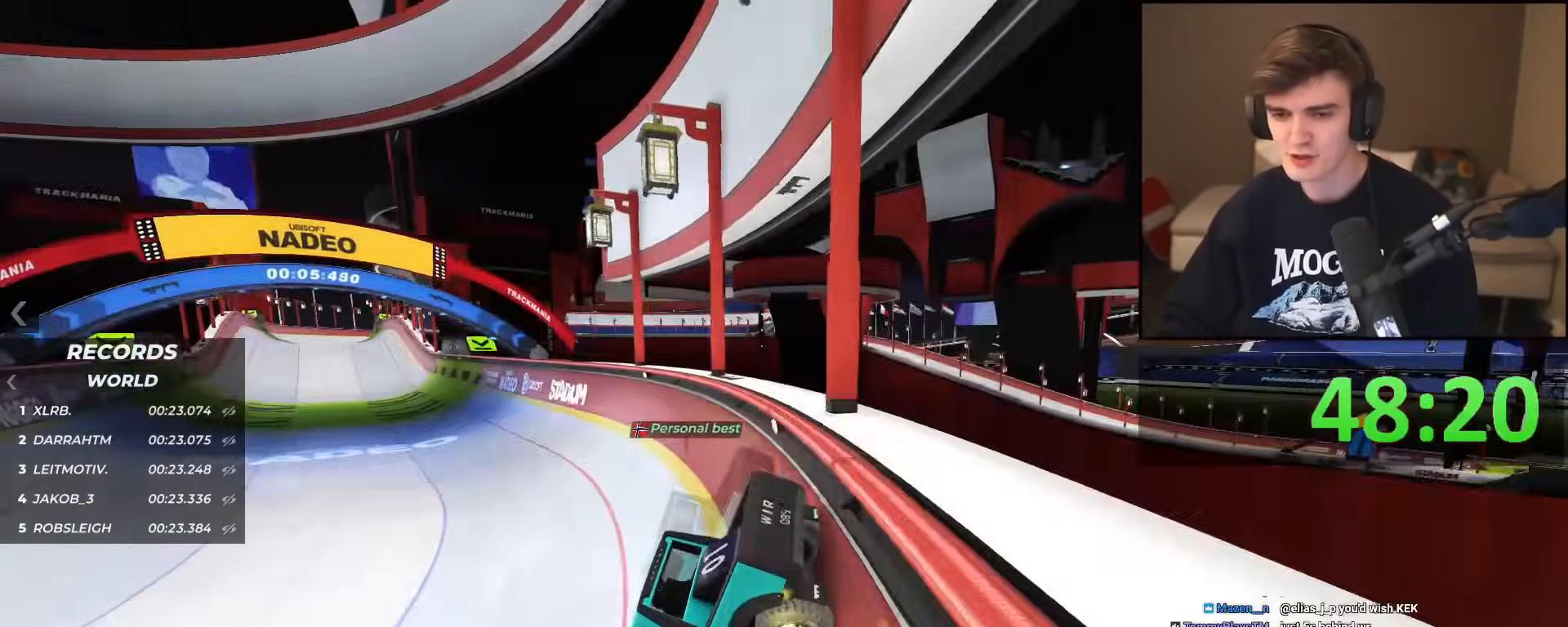
{"keys": ["up"], "events": [[117, "right", "up"], [250, "right", "down"], [334, "right", "up"]]}
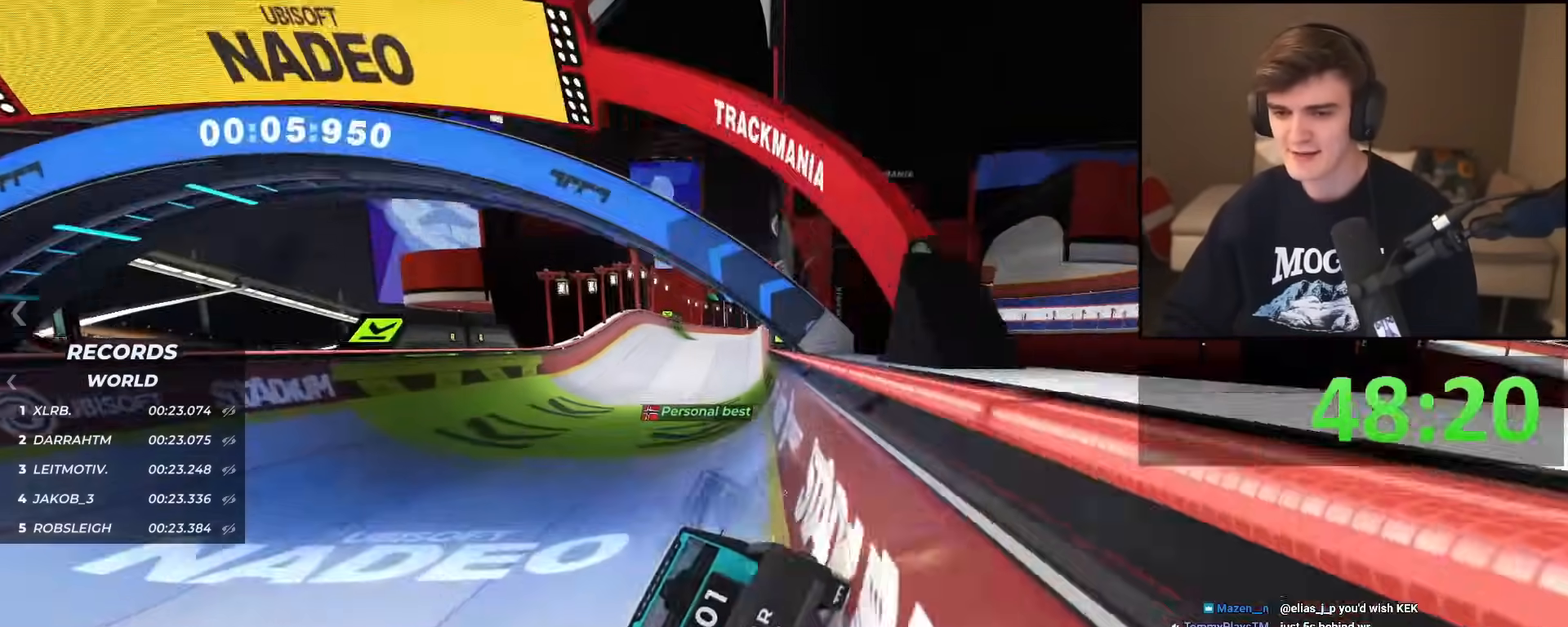
{"keys": ["up"], "events": [[84, "right", "down"], [167, "right", "up"], [317, "right", "down"], [401, "right", "up"]]}
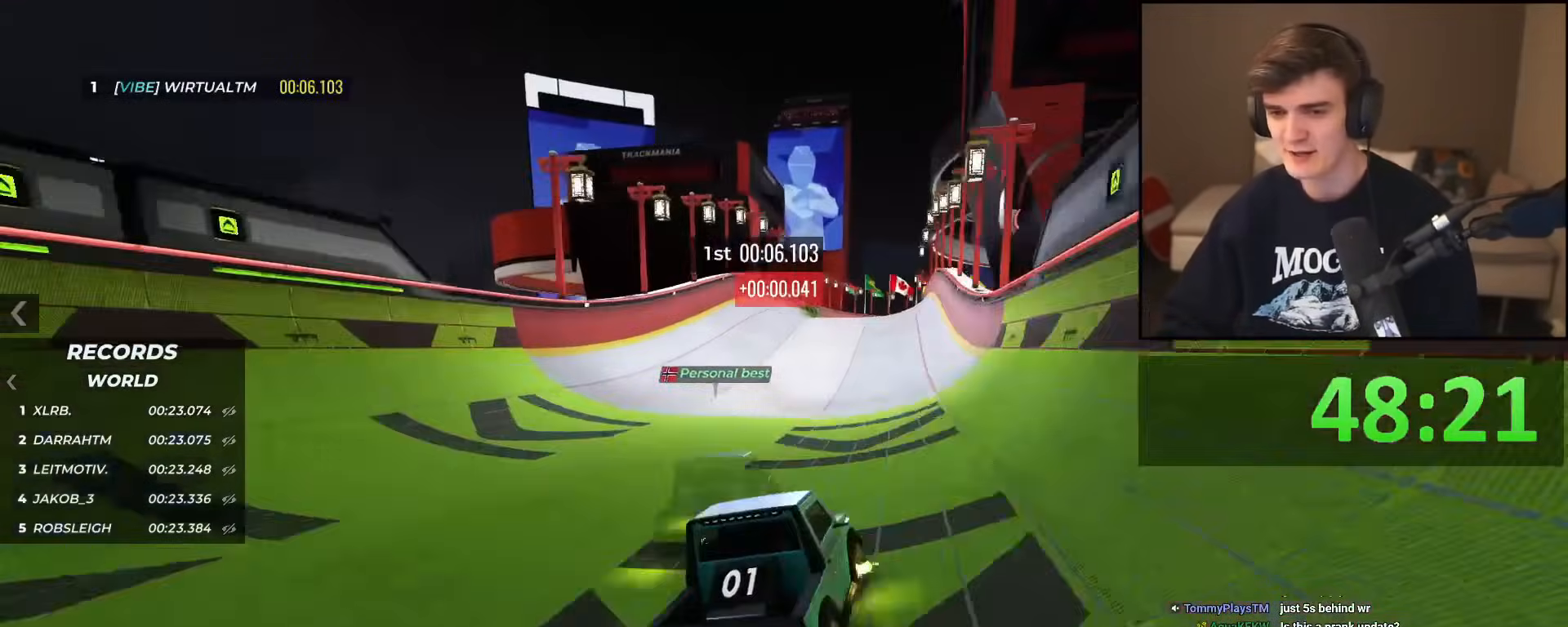
{"keys": ["right", "up"], "events": [[133, "left", "down"], [334, "left", "up"], [417, "right", "down"]]}
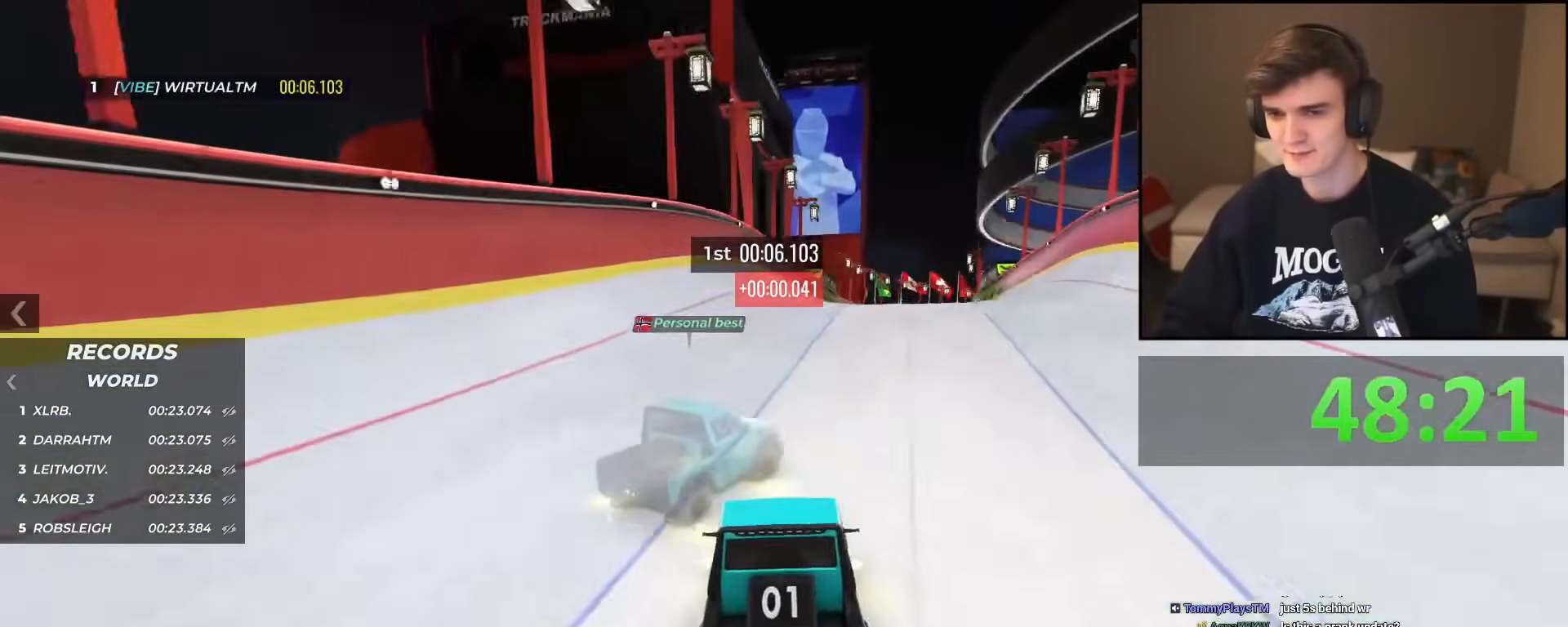
{"keys": ["up"], "events": [[67, "right", "up"], [201, "right", "down"], [301, "right", "up"]]}
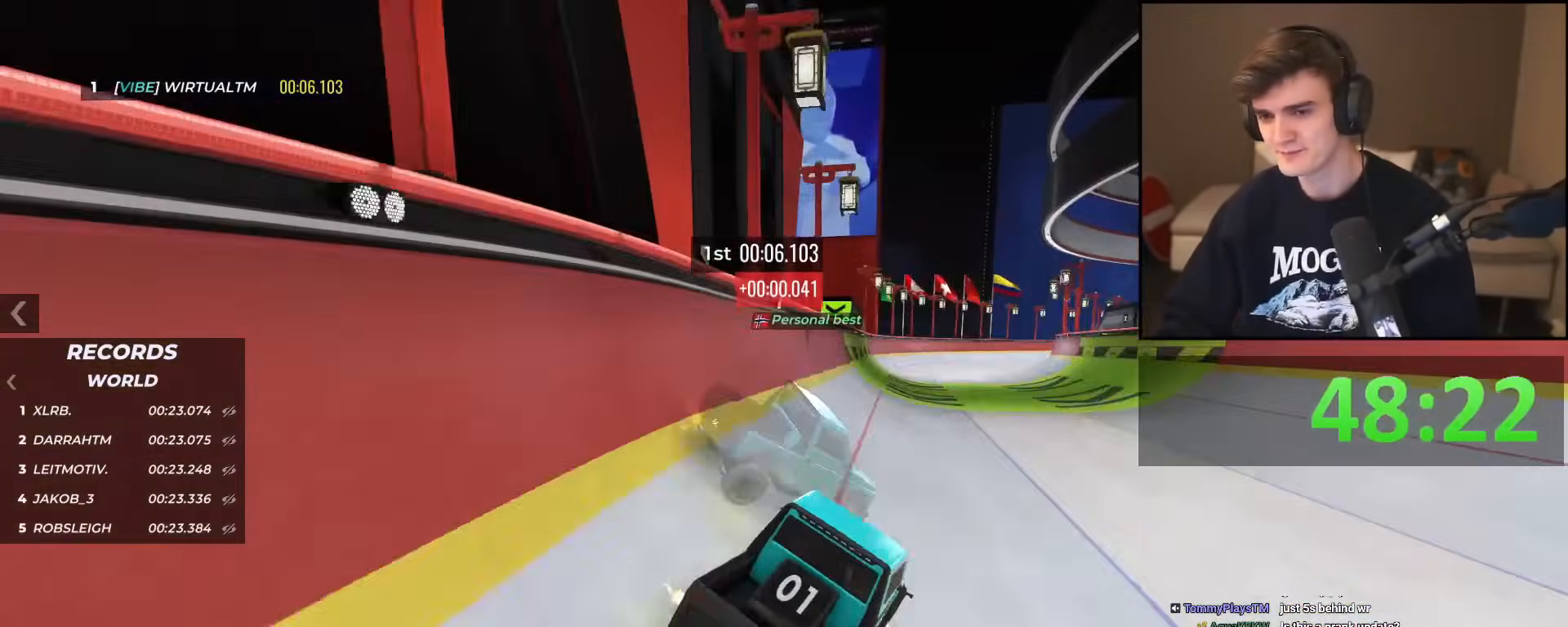
{"keys": ["right", "up"], "events": [[500, "right", "down"]]}
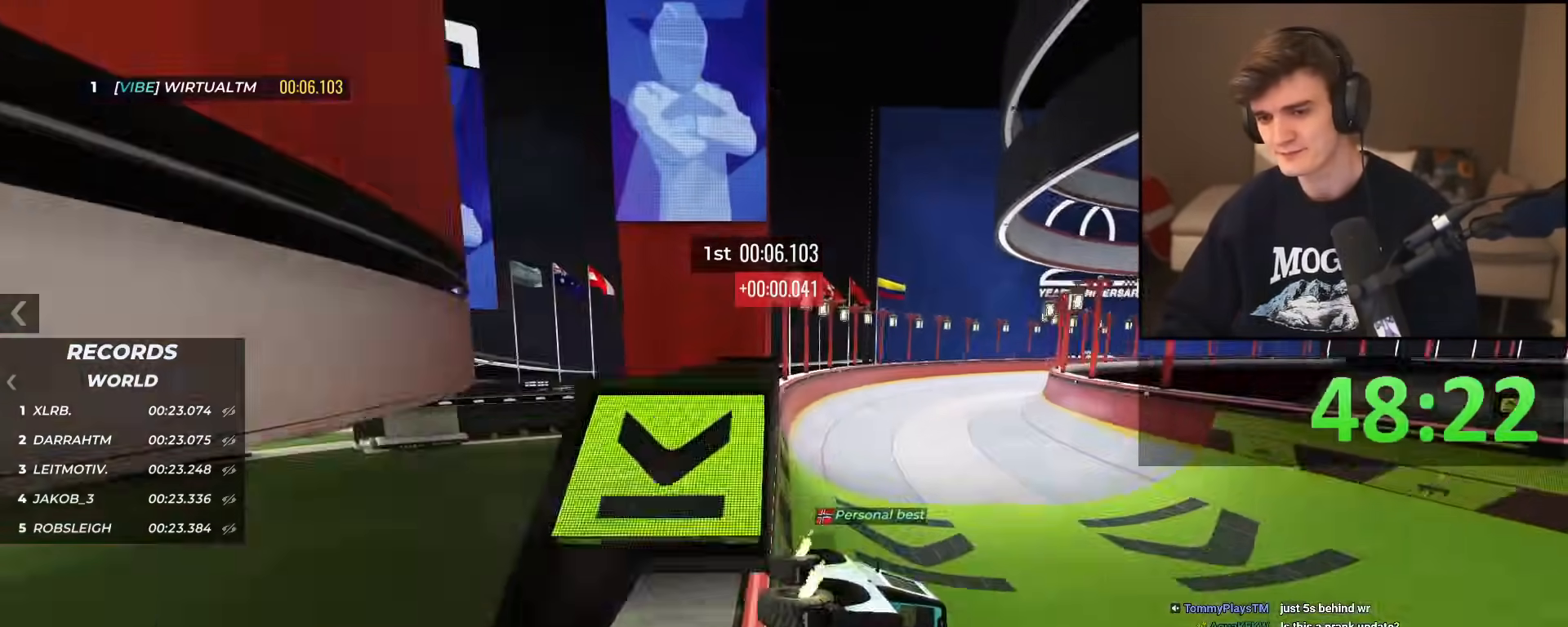
{"keys": ["right", "up"], "events": []}
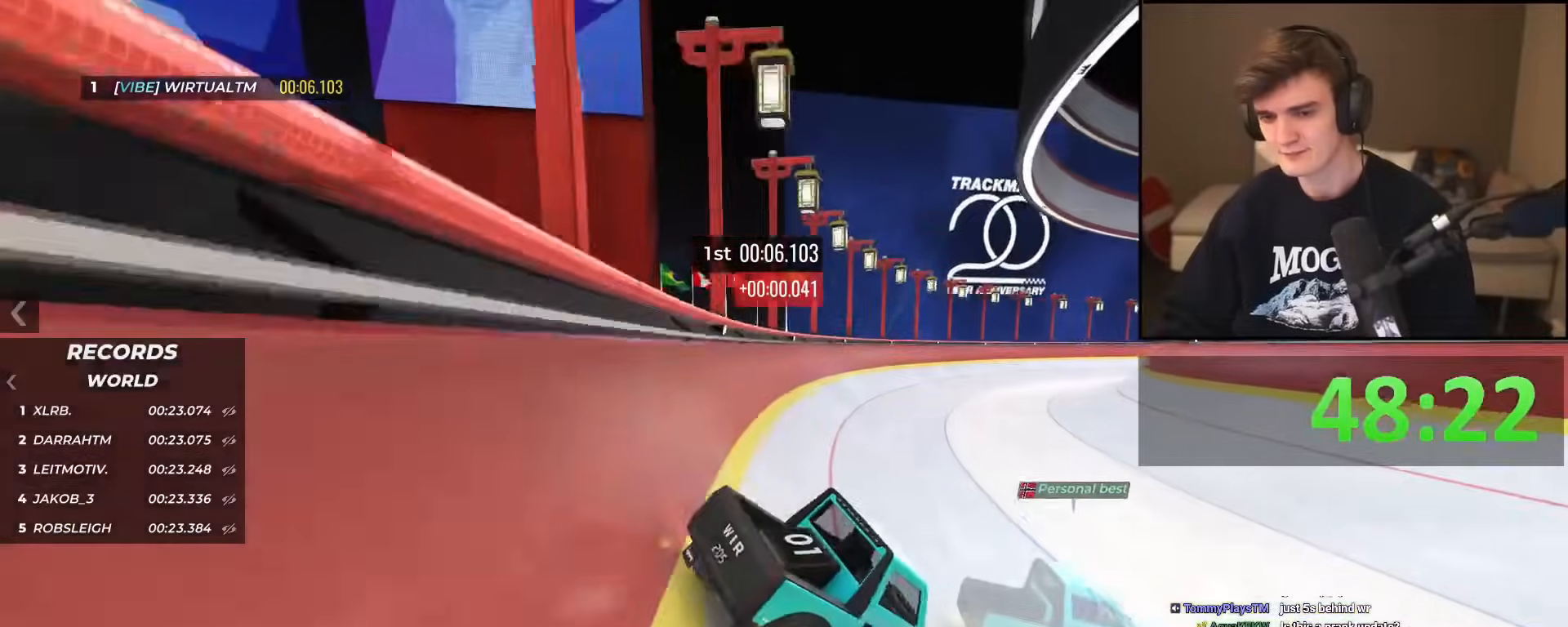
{"keys": ["up"], "events": [[150, "right", "up"]]}
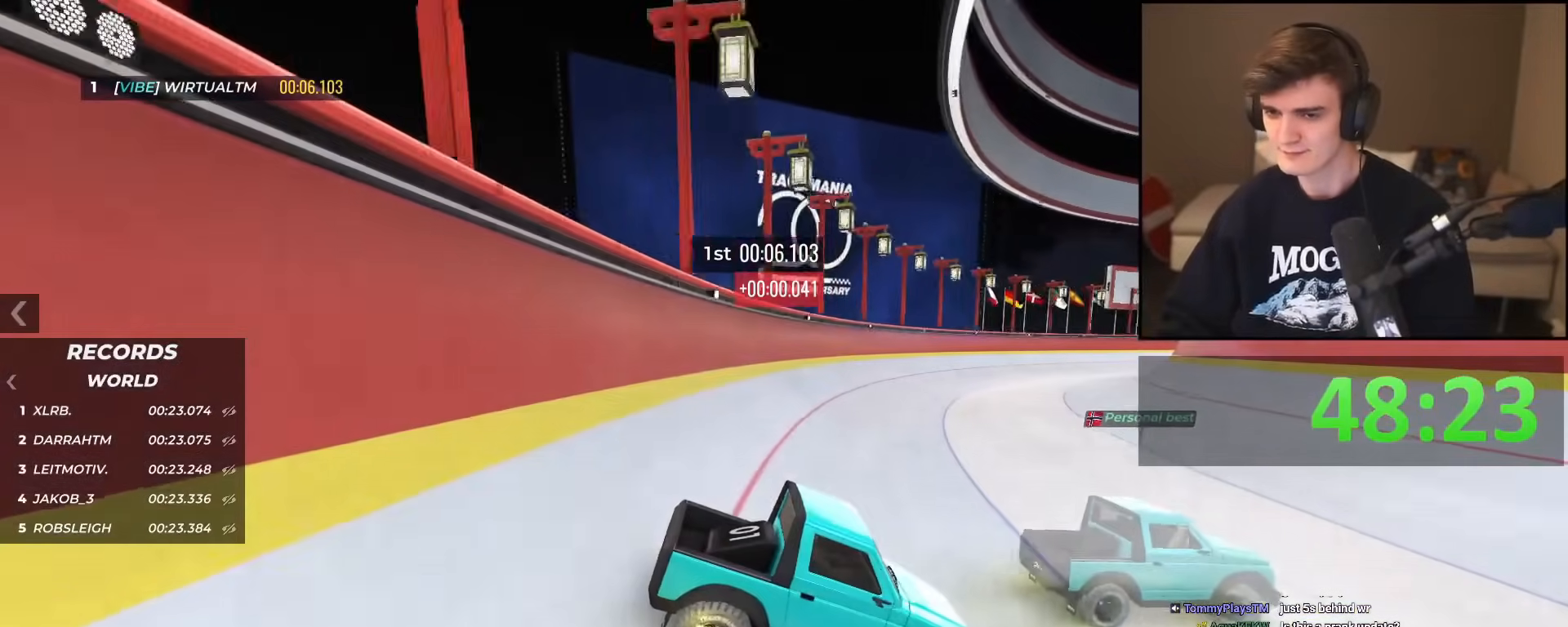
{"keys": ["up"], "events": [[167, "right", "down"], [317, "right", "up"]]}
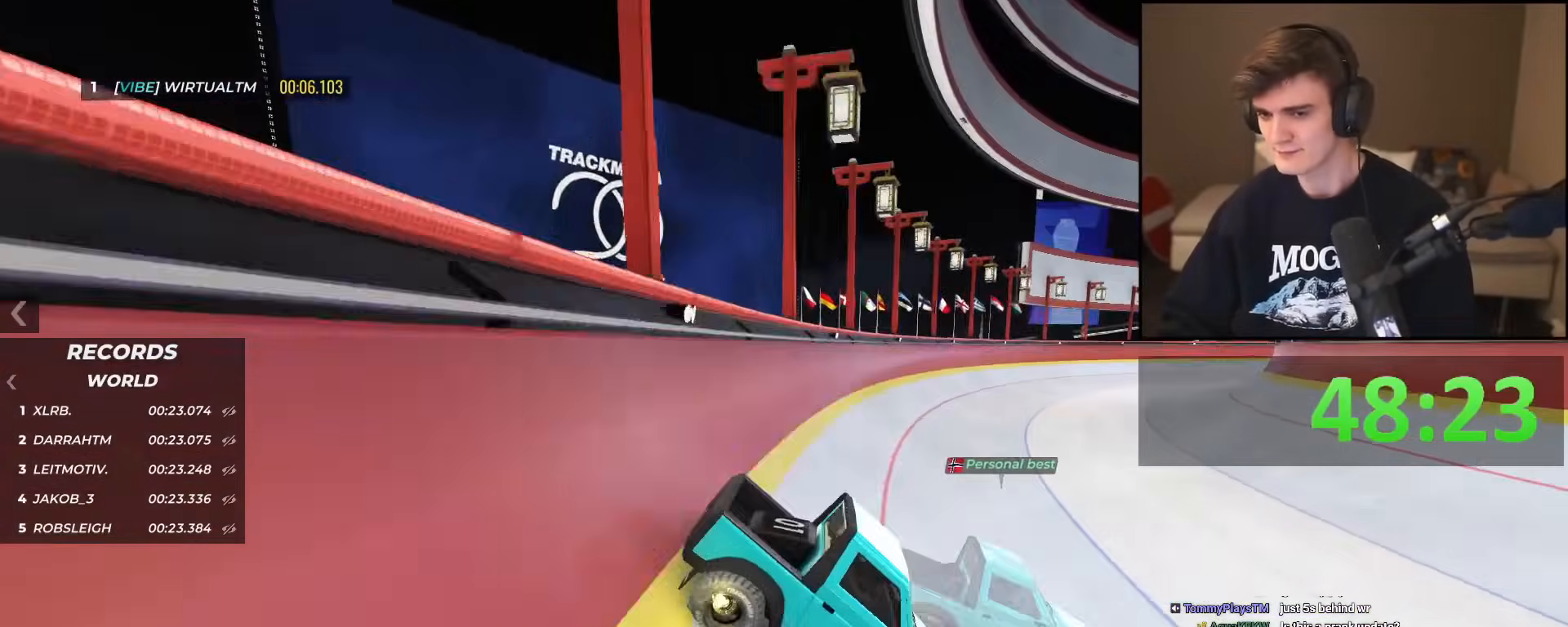
{"keys": ["up"], "events": [[83, "right", "down"], [133, "right", "up"]]}
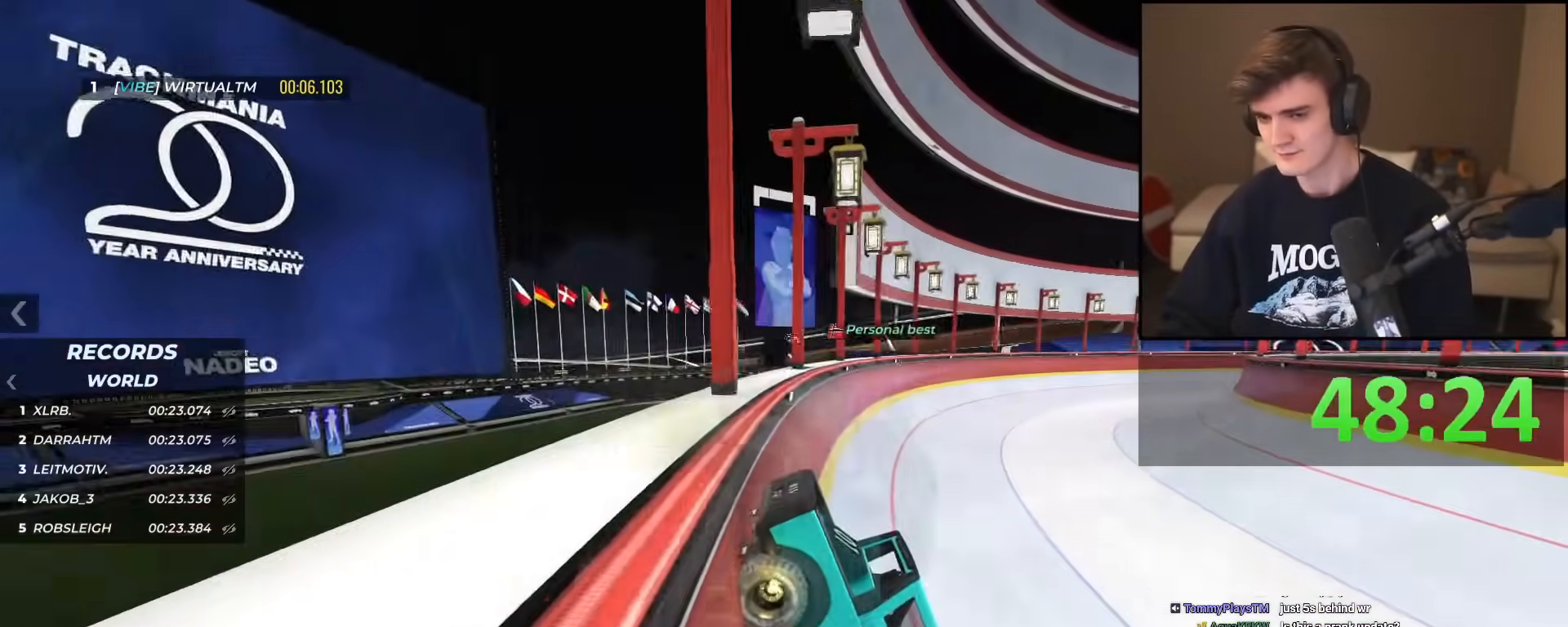
{"keys": ["up"], "events": [[201, "right", "down"], [334, "right", "up"]]}
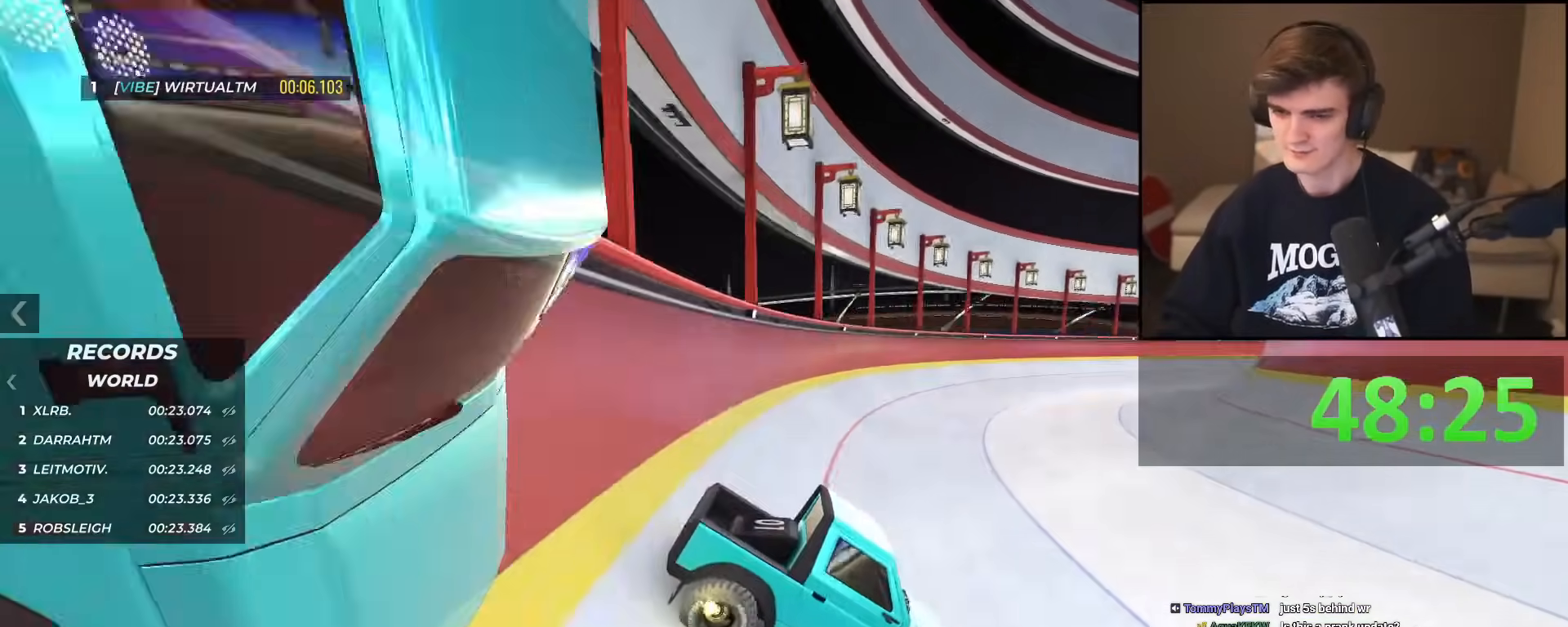
{"keys": ["up"], "events": [[83, "right", "down"], [167, "right", "up"], [267, "right", "down"], [350, "right", "up"]]}
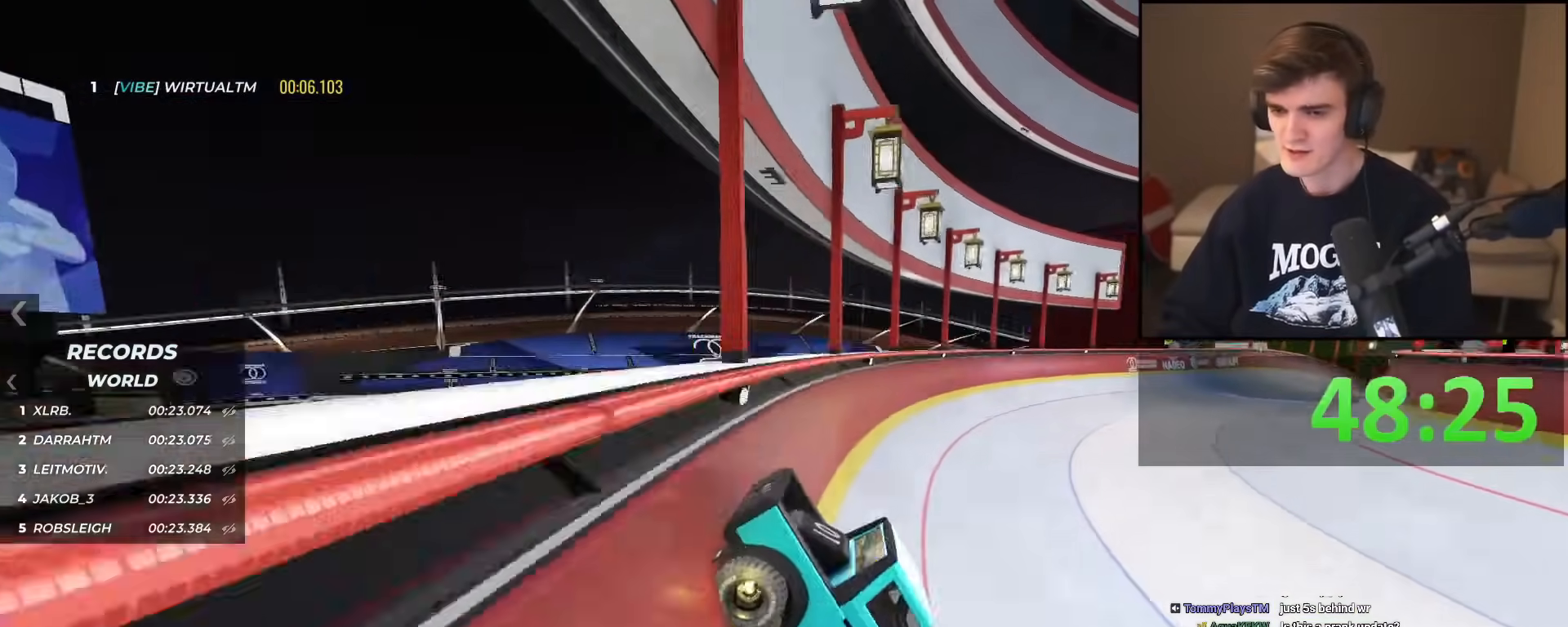
{"keys": ["left", "up"], "events": [[384, "left", "down"]]}
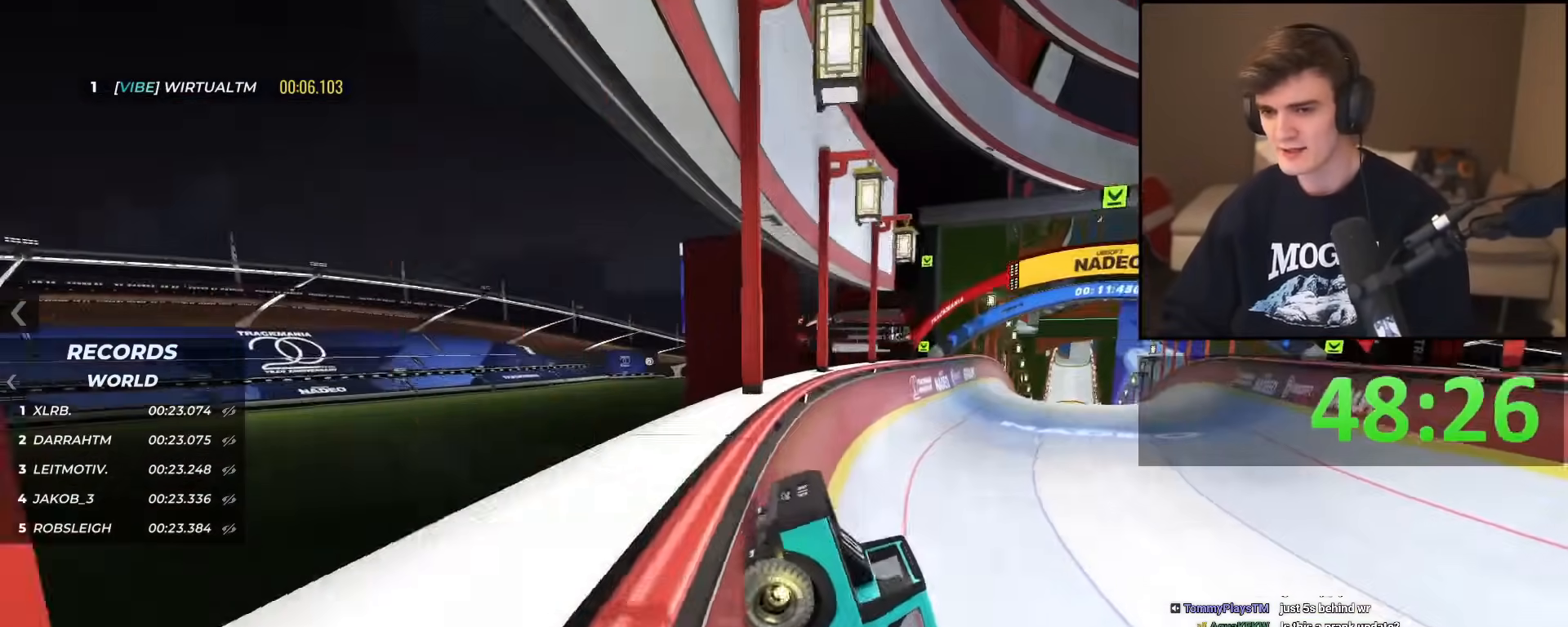
{"keys": ["left", "up"], "events": [[17, "left", "up"], [100, "left", "down"], [250, "left", "up"], [350, "left", "down"]]}
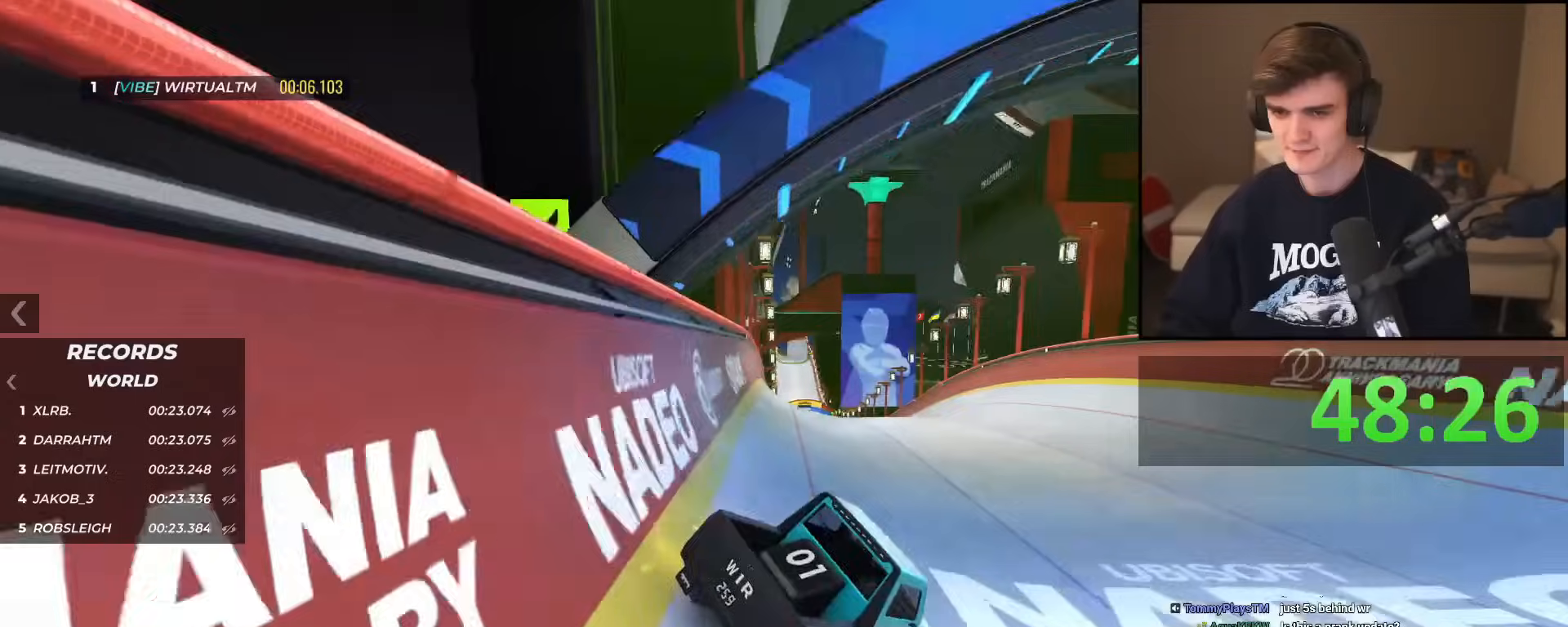
{"keys": ["up"], "events": [[34, "left", "up"], [84, "left", "down"], [217, "left", "up"], [317, "right", "down"], [418, "right", "up"]]}